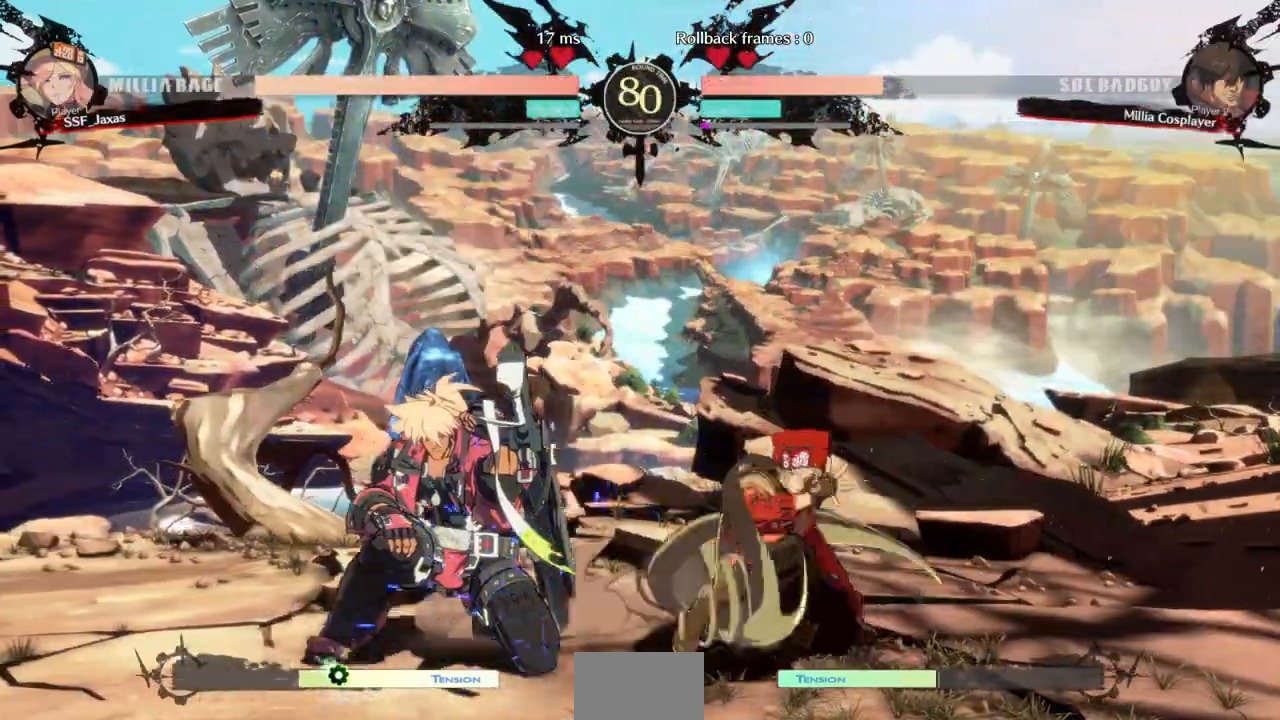
Gameplay with a controller (arcade stick); each line is a JSON object with the inputs held at the frame after it (dt_ms = milliseconds from this image to that frame). "events" lists button and stick changes between this image and that frame as [ms after this image, input, new state], when the widget could be followed in between. Not read: L3 R3 SELECT START other_buttons.
{"dt_ms": 500, "buttons": [], "events": [[33, "DPAD_DOWN", "up"]]}
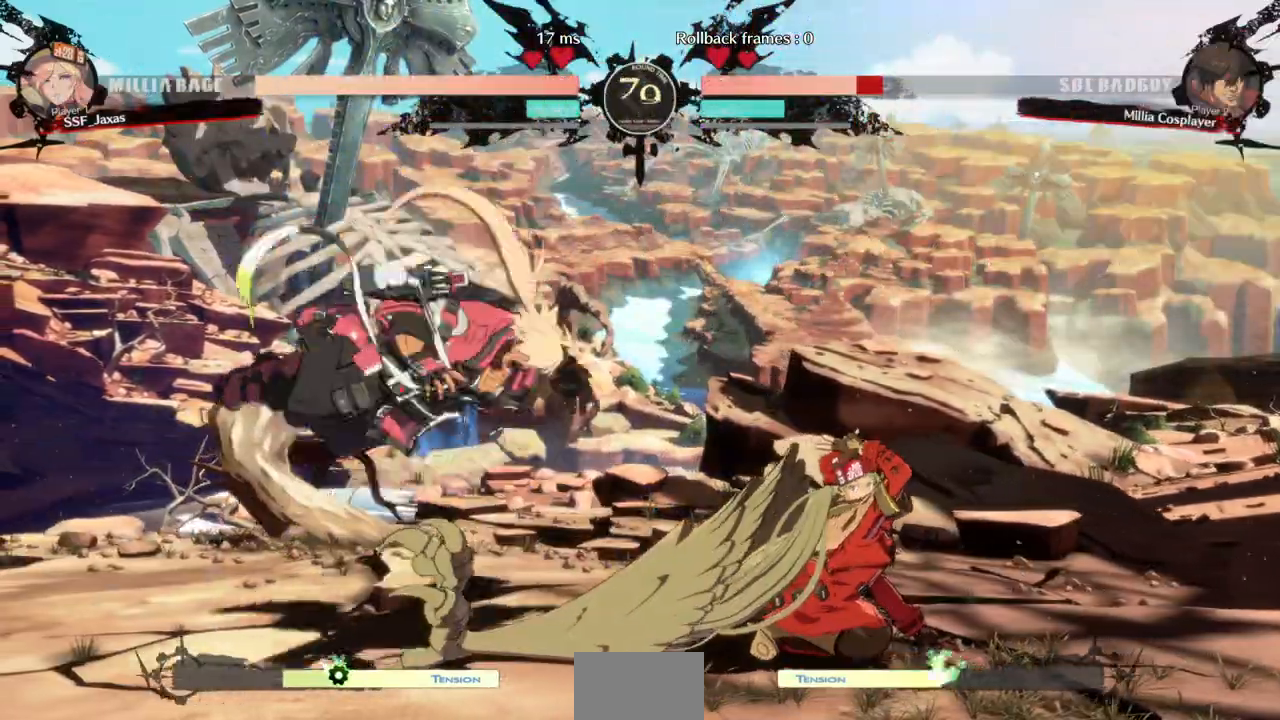
{"dt_ms": 500, "buttons": ["DPAD_LEFT"]}
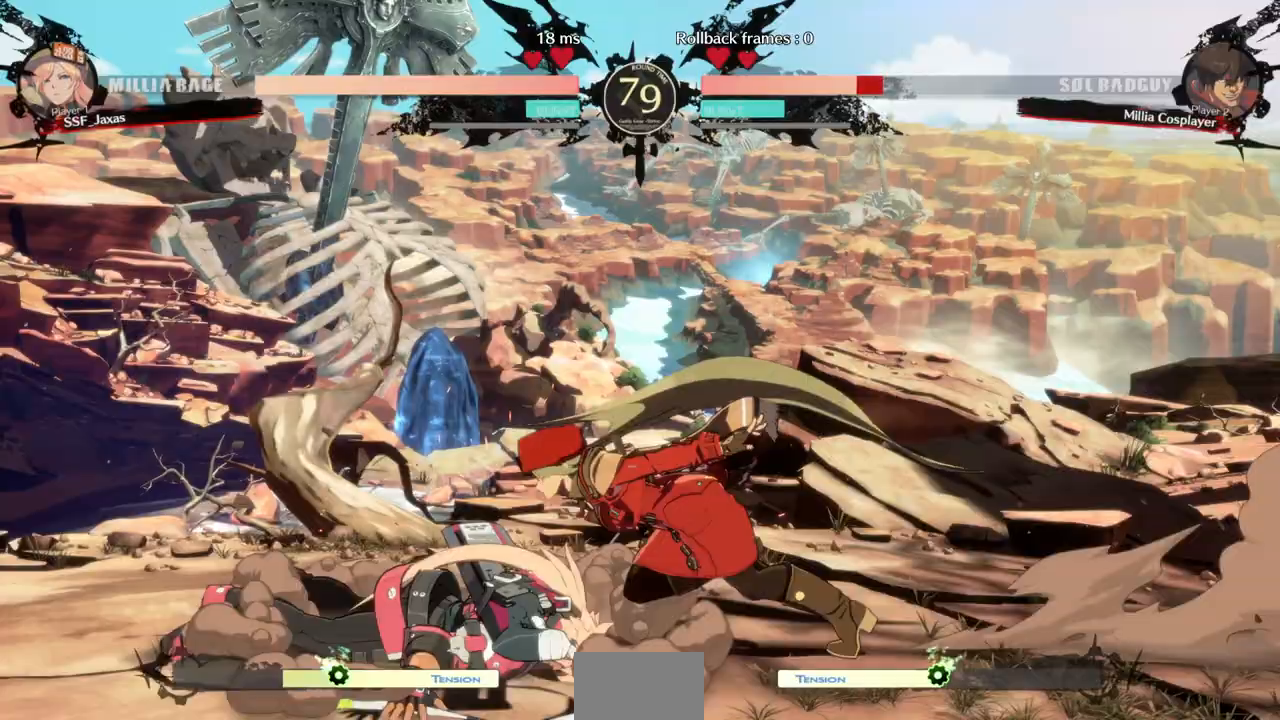
{"dt_ms": 1000, "buttons": []}
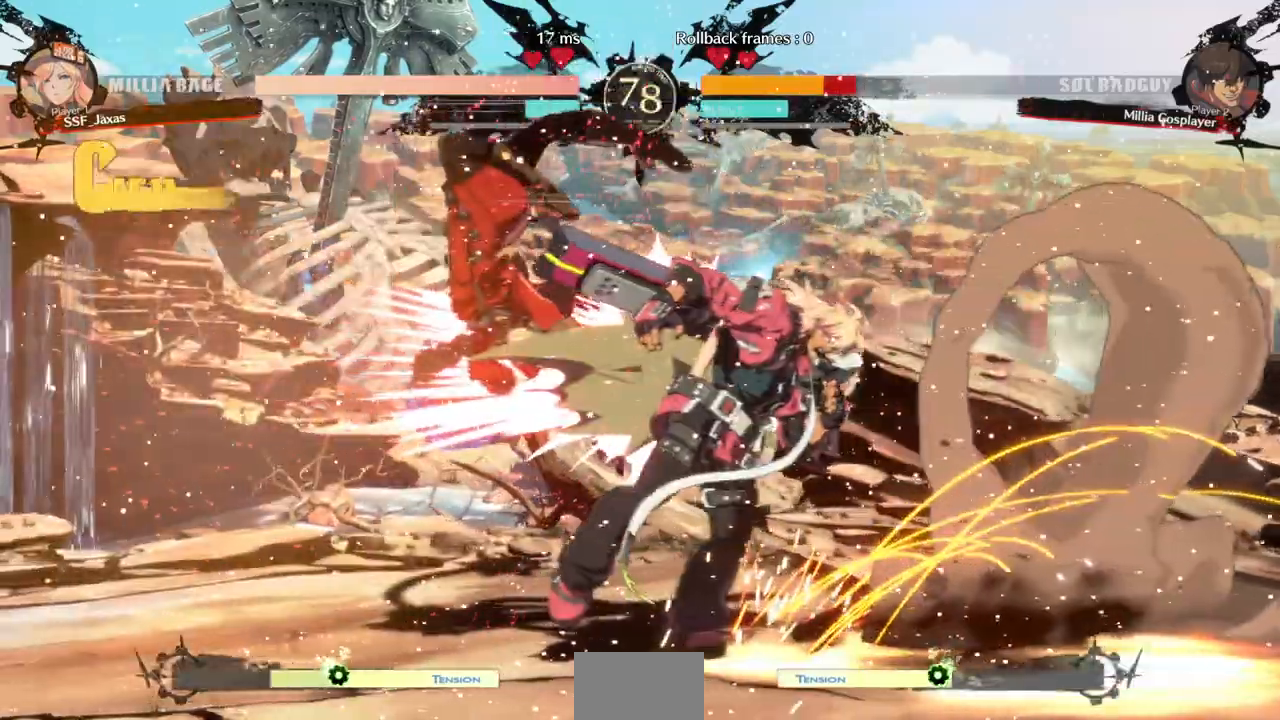
{"dt_ms": 500, "buttons": ["TRIANGLE"], "events": [[300, "L1", "down"], [433, "TRIANGLE", "down"], [467, "L1", "up"]]}
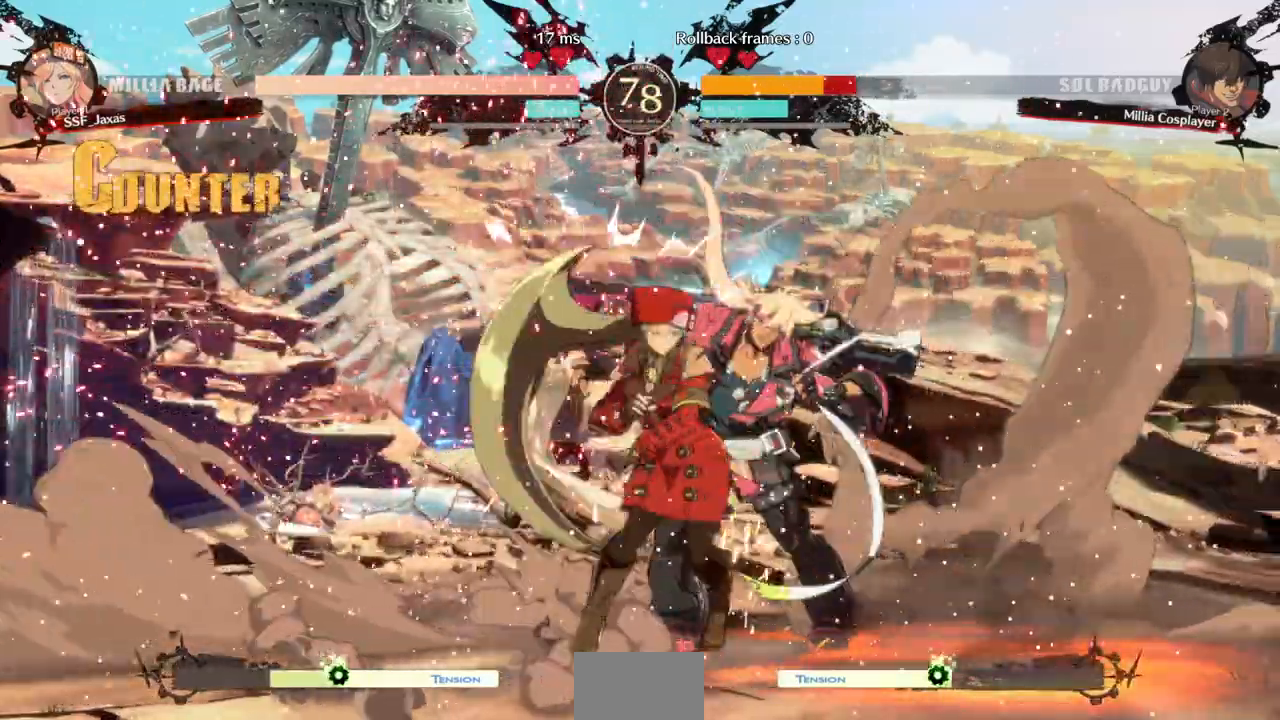
{"dt_ms": 500, "buttons": ["R1", "DPAD_DOWN"]}
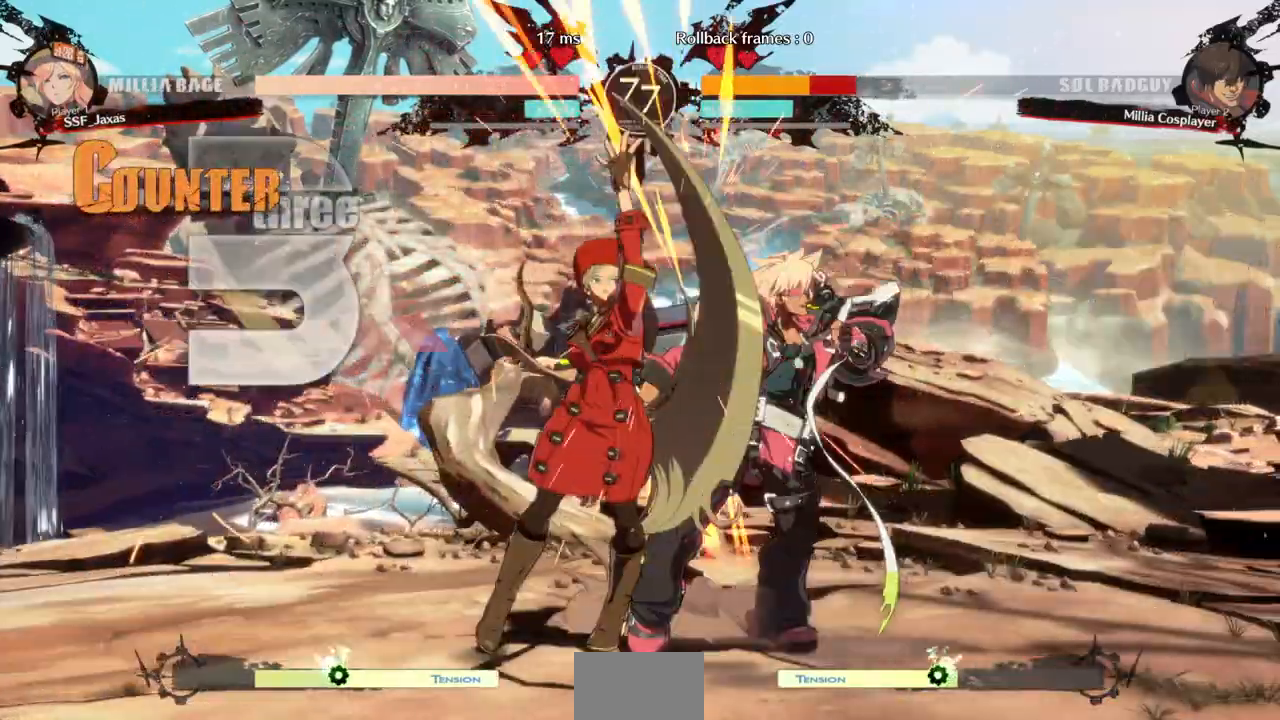
{"dt_ms": 500, "buttons": ["DPAD_DOWN"]}